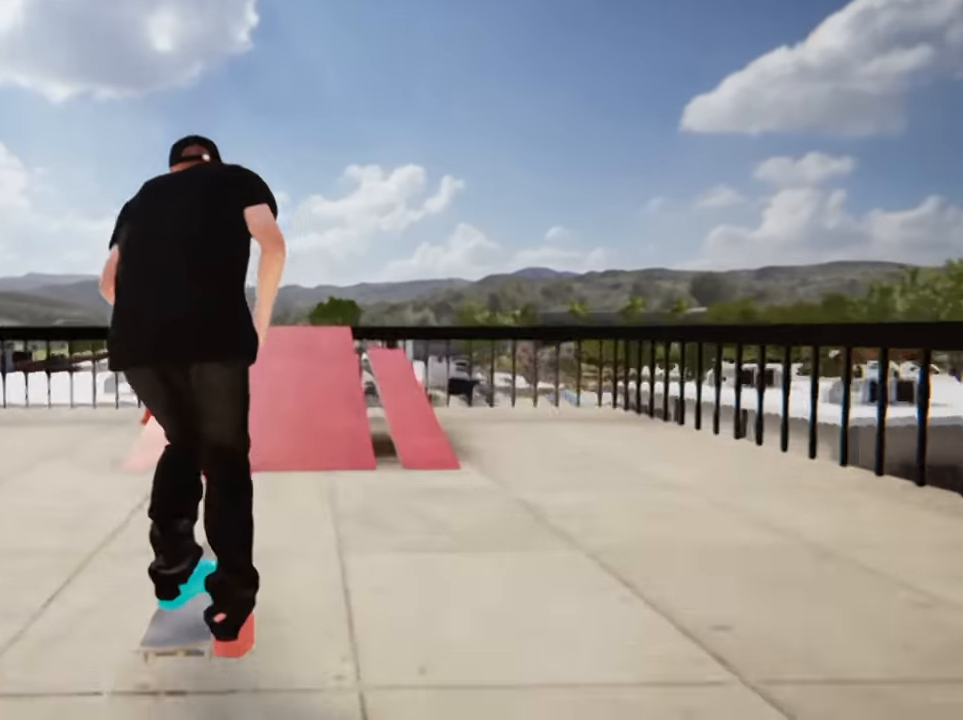
Gameplay with a controller (Nintendo layout); each line is a JSON object with the inputs held at the frame after it. "events" lists button and stick changes between this image and that frame as [ms after this image, input, new state], when the widget could be followed in between. Not read: HOME L3 R3 Z.
{"buttons": [], "left_stick": "down", "right_stick": "down", "events": [[101, "left_stick", "left"], [201, "B", "up"], [234, "left_stick", "center"], [401, "left_stick", "down"], [401, "right_stick", "down"]]}
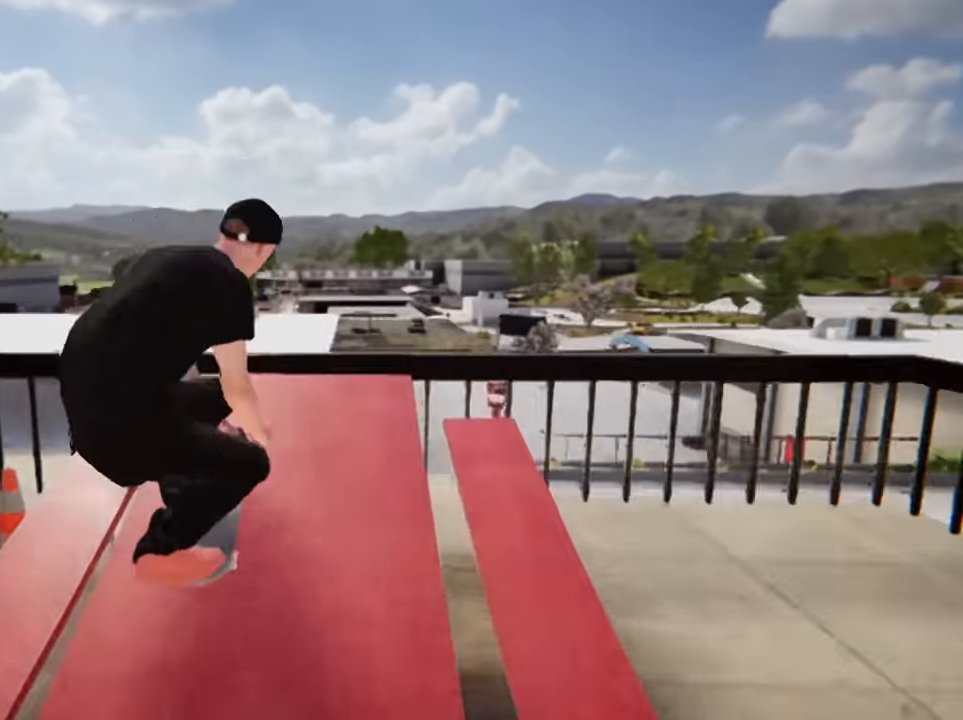
{"buttons": [], "left_stick": "center", "right_stick": "center"}
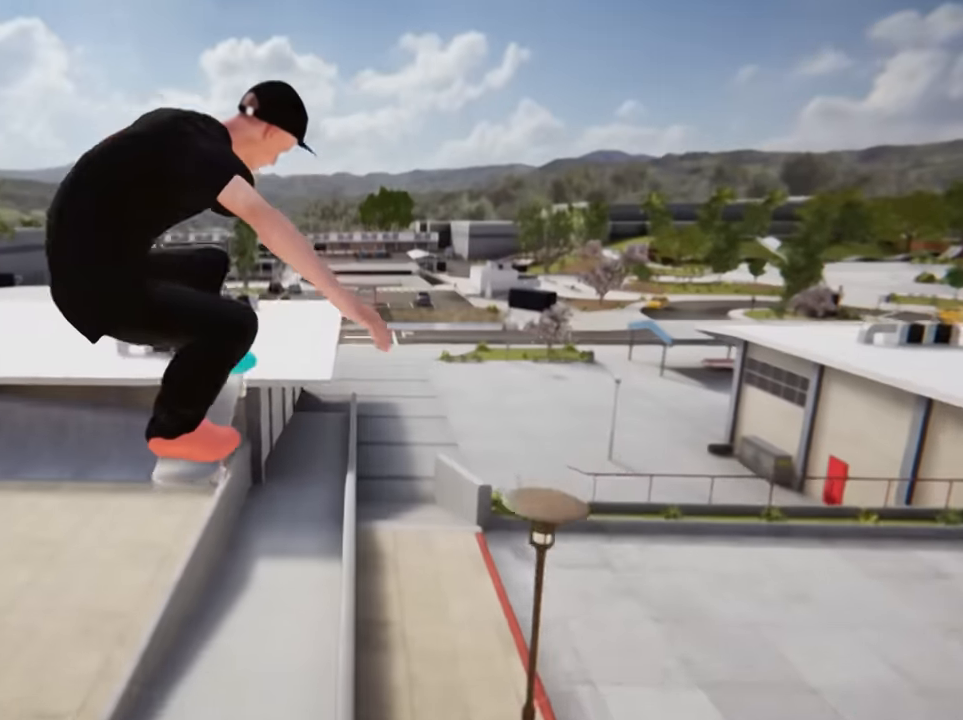
{"buttons": [], "left_stick": "center", "right_stick": "center"}
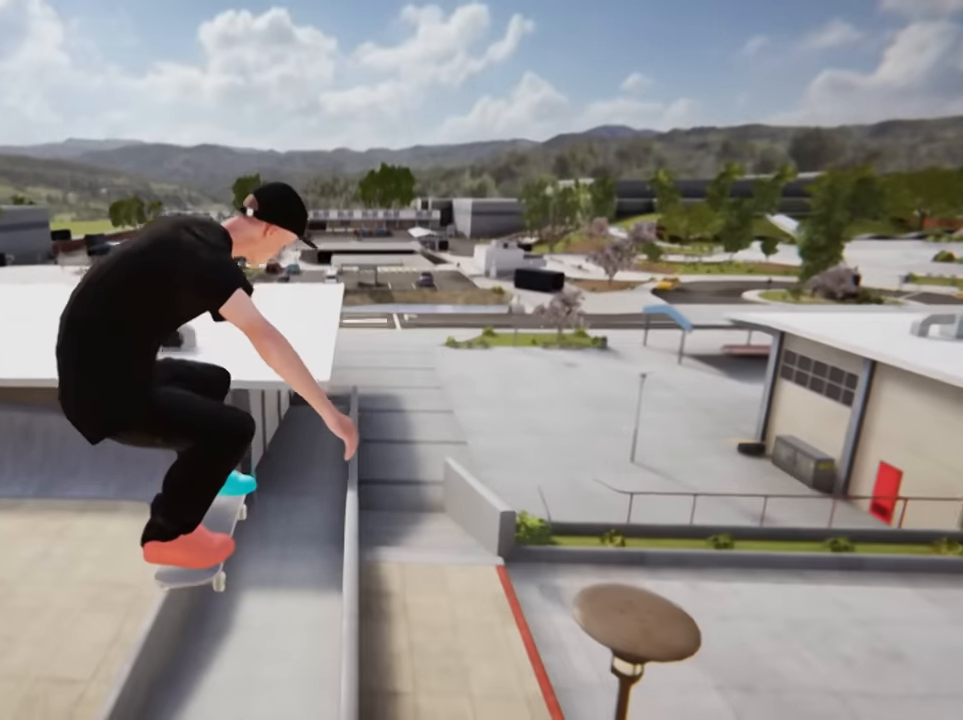
{"buttons": [], "left_stick": "center", "right_stick": "center", "events": [[401, "DPAD_RIGHT", "down"], [501, "DPAD_RIGHT", "up"]]}